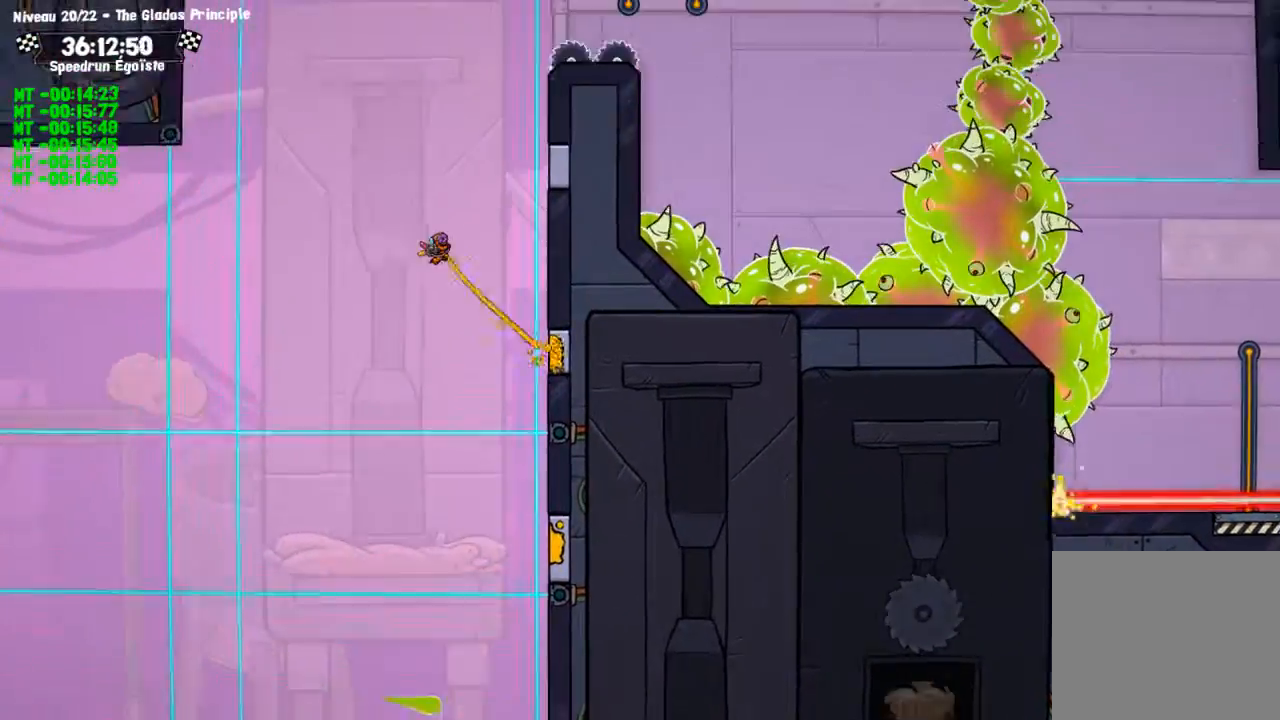
Gameplay with a controller (PlayStation layout); each line is a JSON object with the inputs held at the frame after it. "events" lists button and stick changes between this image and that frame as [ms after this image, input, new state], when the widget could be followed in between. Not read: R3.
{"buttons": ["TRIANGLE"], "left_stick": "center", "right_stick": "center", "events": [[468, "TRIANGLE", "down"]]}
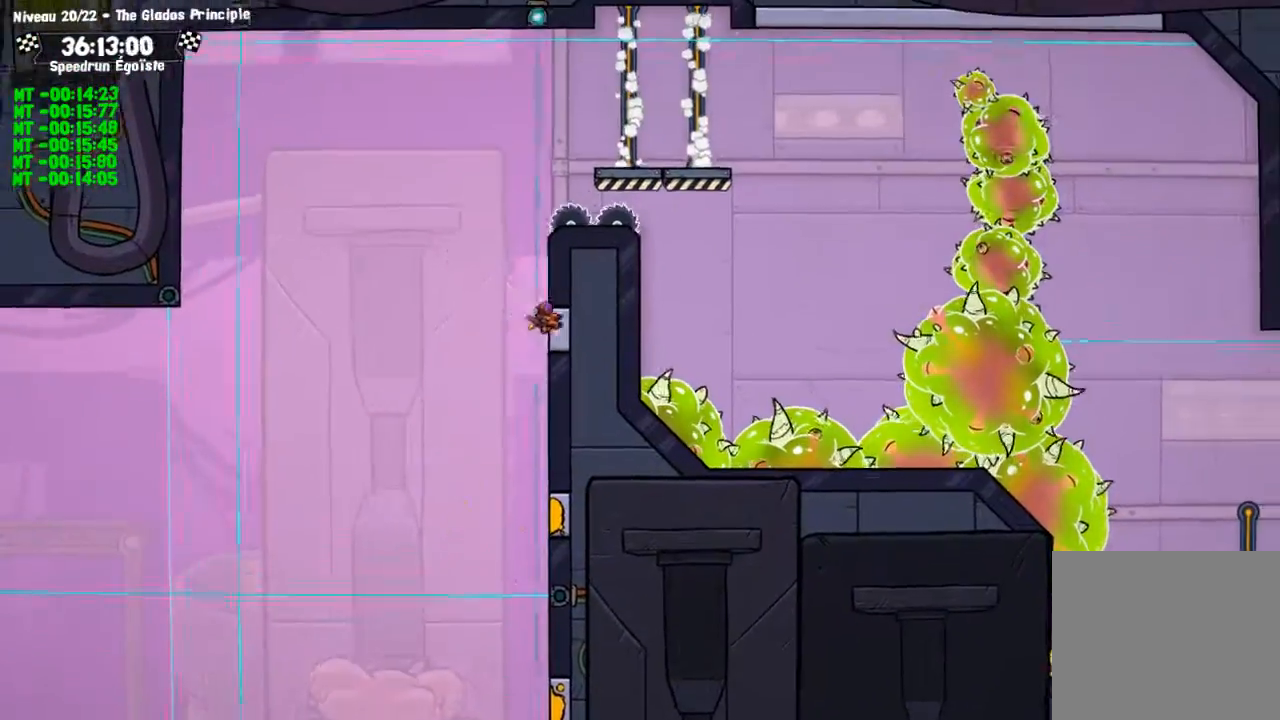
{"buttons": [], "left_stick": "center", "right_stick": "center", "events": [[67, "TRIANGLE", "up"]]}
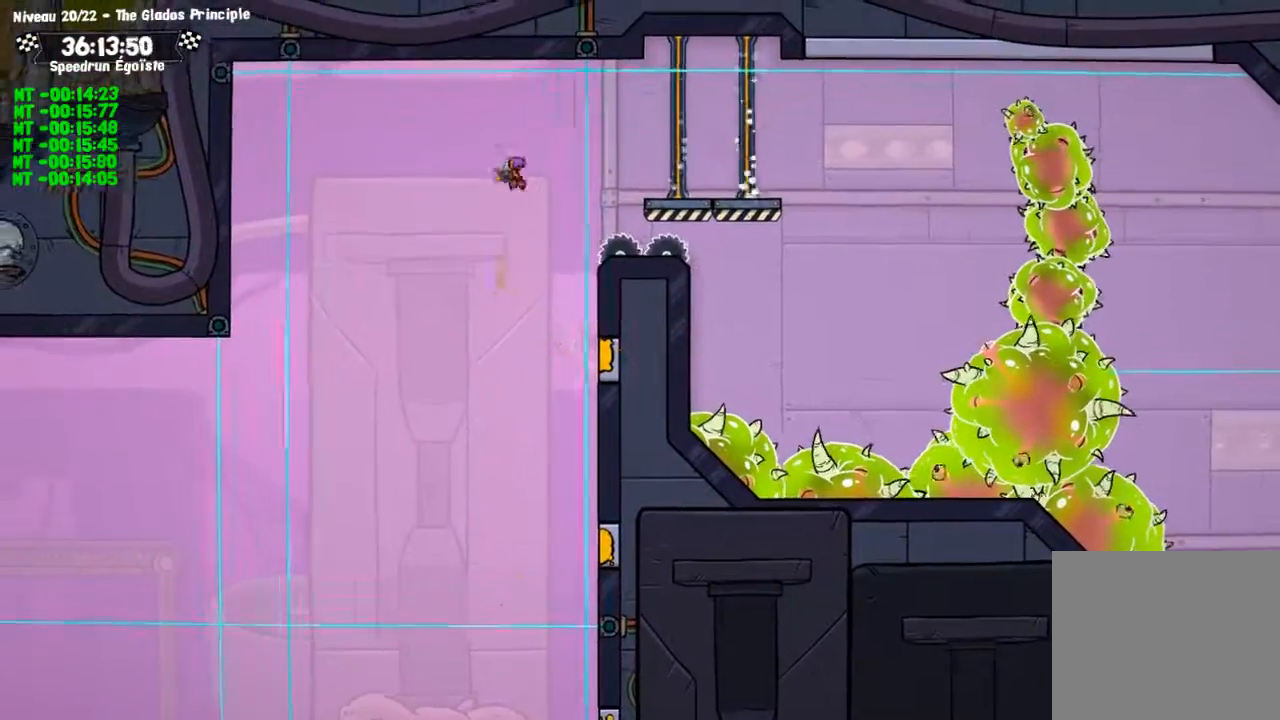
{"buttons": [], "left_stick": "center", "right_stick": "center", "events": []}
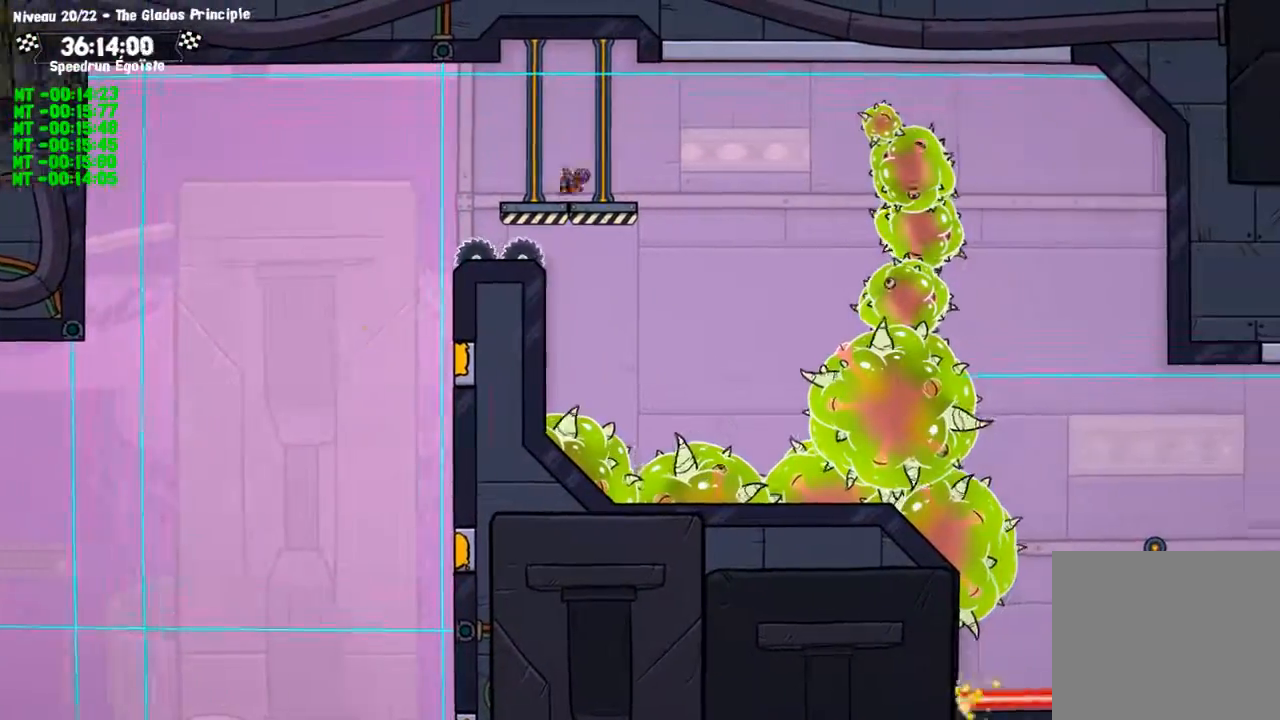
{"buttons": ["CIRCLE"], "left_stick": "center", "right_stick": "center", "events": [[67, "TRIANGLE", "down"], [200, "TRIANGLE", "up"], [367, "CIRCLE", "down"]]}
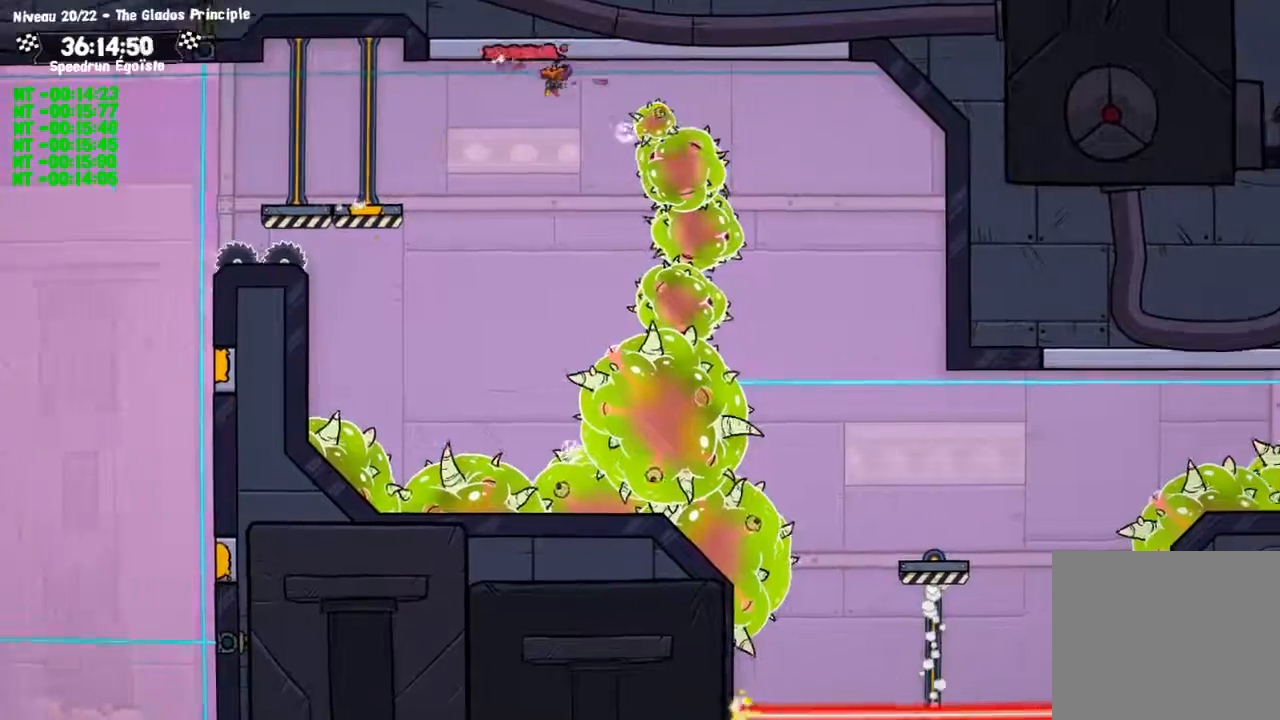
{"buttons": ["CROSS", "CIRCLE"], "left_stick": "center", "right_stick": "center", "events": [[401, "CROSS", "down"]]}
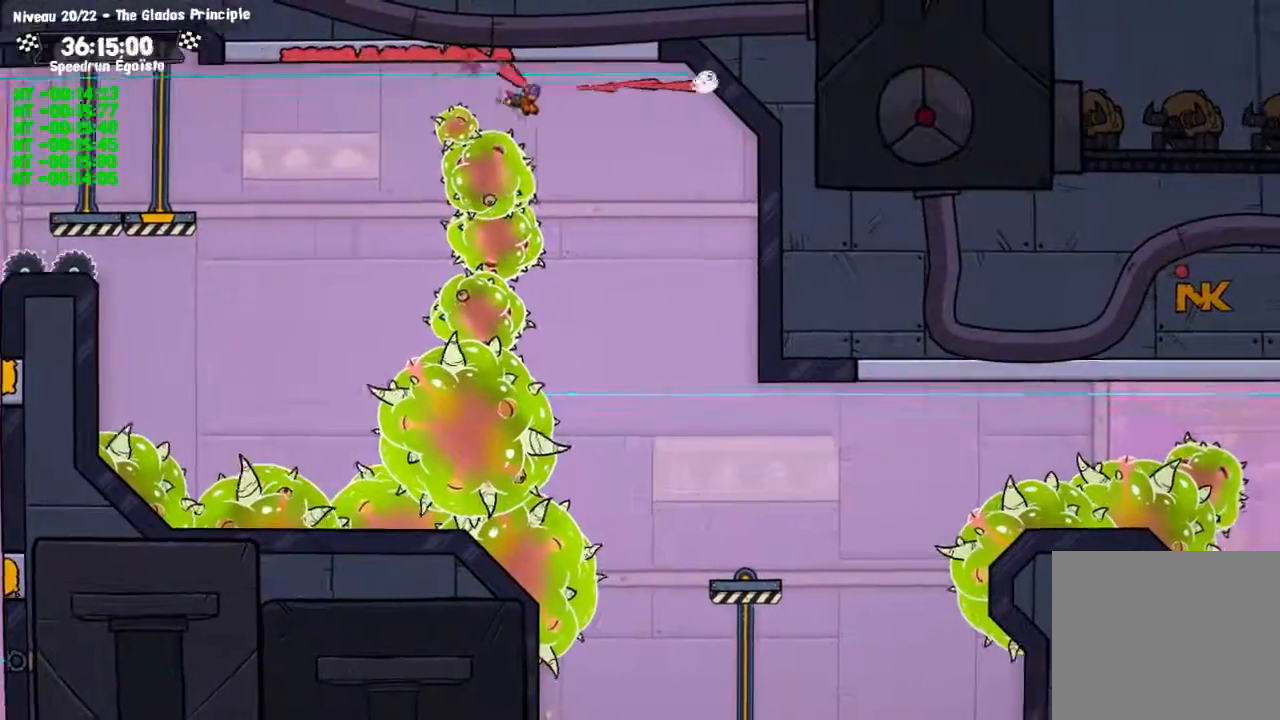
{"buttons": [], "left_stick": "left", "right_stick": "center", "events": [[33, "CROSS", "up"], [67, "CIRCLE", "up"], [200, "left_stick", "left"]]}